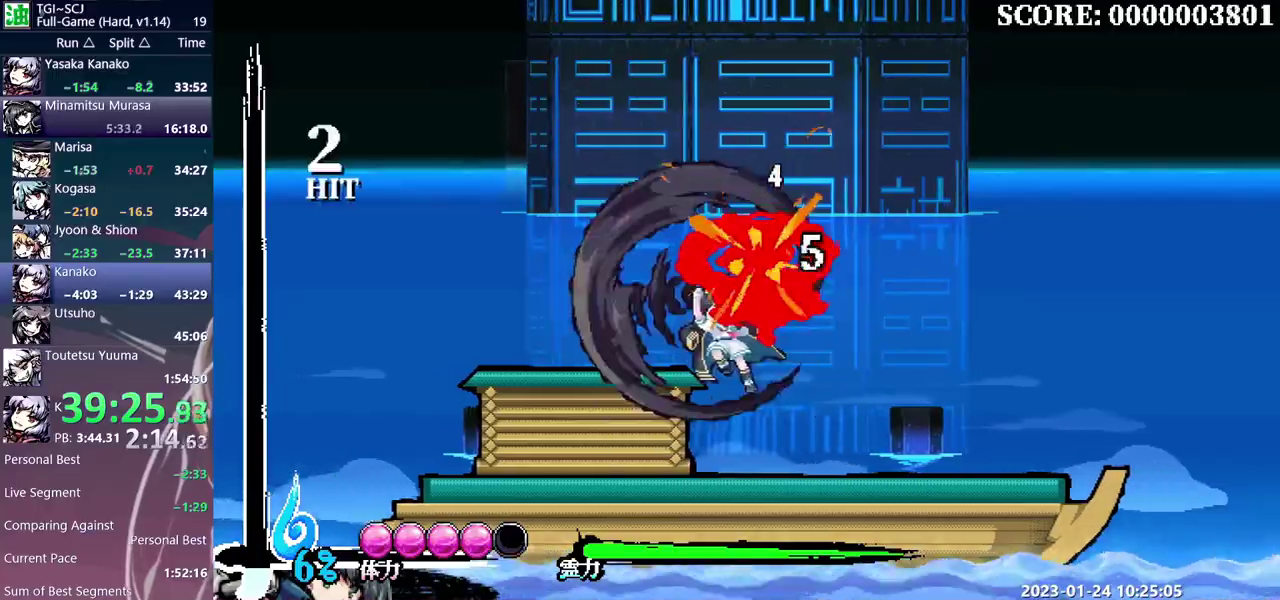
Gameplay with a controller (Xbox layout); each line is a JSON object with the inputs held at the frame after it. "events" lists button and stick changes between this image and that frame as [ms after this image, input, new state], when the widget could be followed in between. Not read: B DPAD_LEFT L1 L2 L3 R1 R2 R3.
{"buttons": [], "events": [[150, "DPAD_UP", "up"]]}
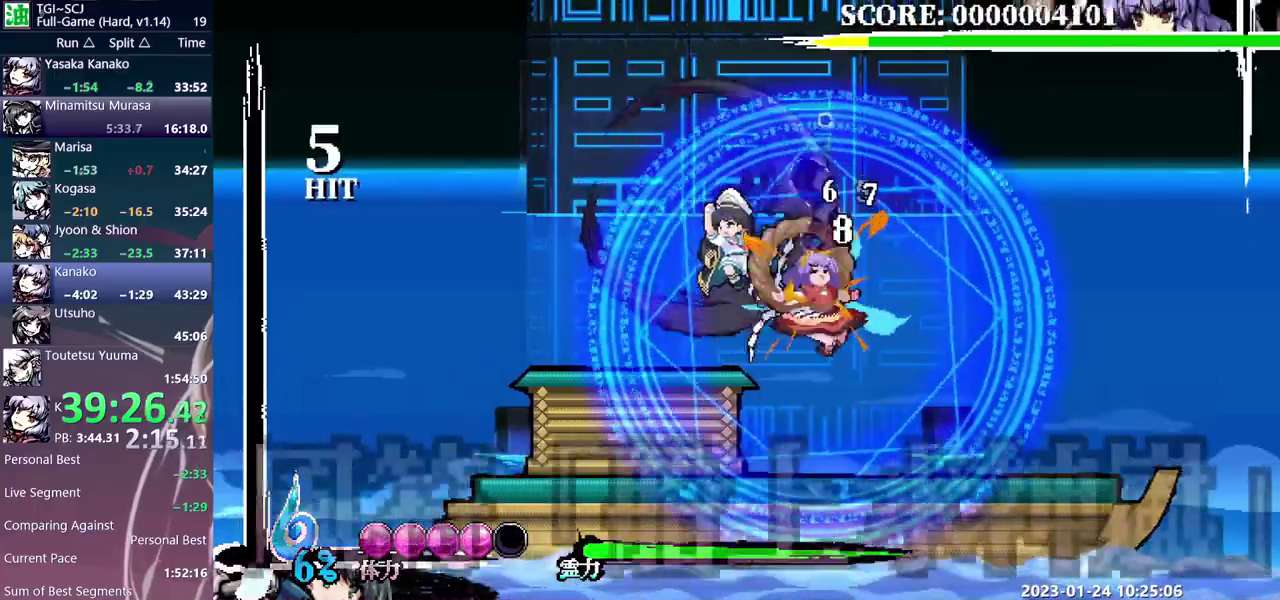
{"buttons": ["Y"], "events": [[417, "Y", "down"]]}
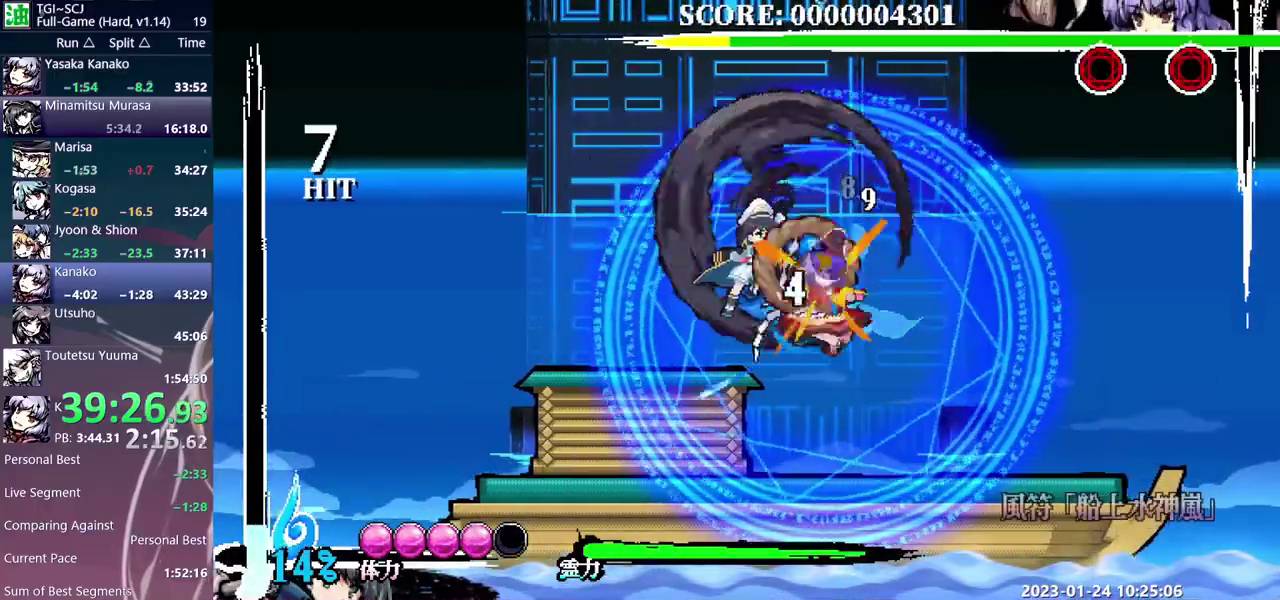
{"buttons": [], "events": [[17, "Y", "up"]]}
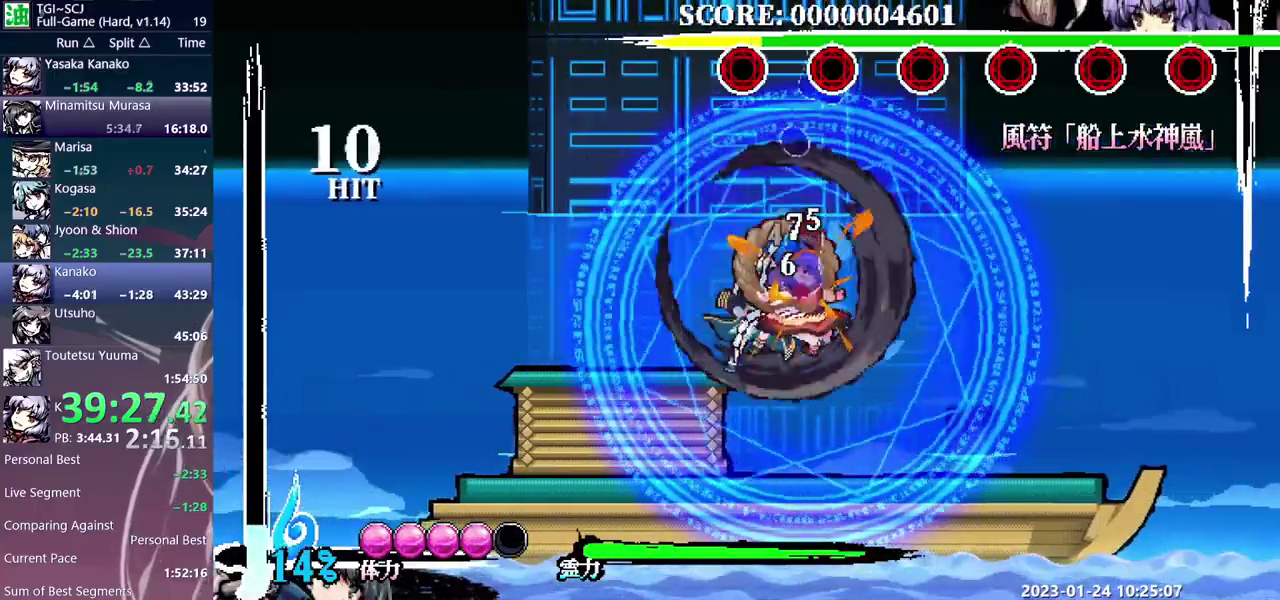
{"buttons": [], "events": []}
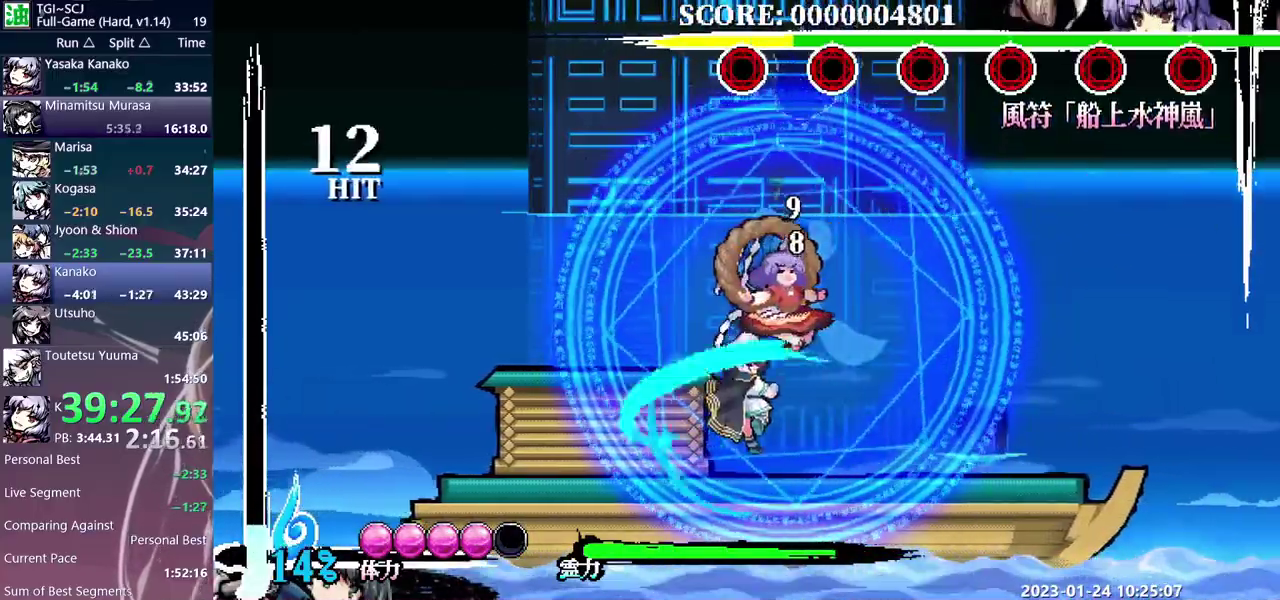
{"buttons": [], "events": [[50, "DPAD_UP", "down"], [67, "Y", "down"], [167, "DPAD_UP", "up"], [167, "Y", "up"]]}
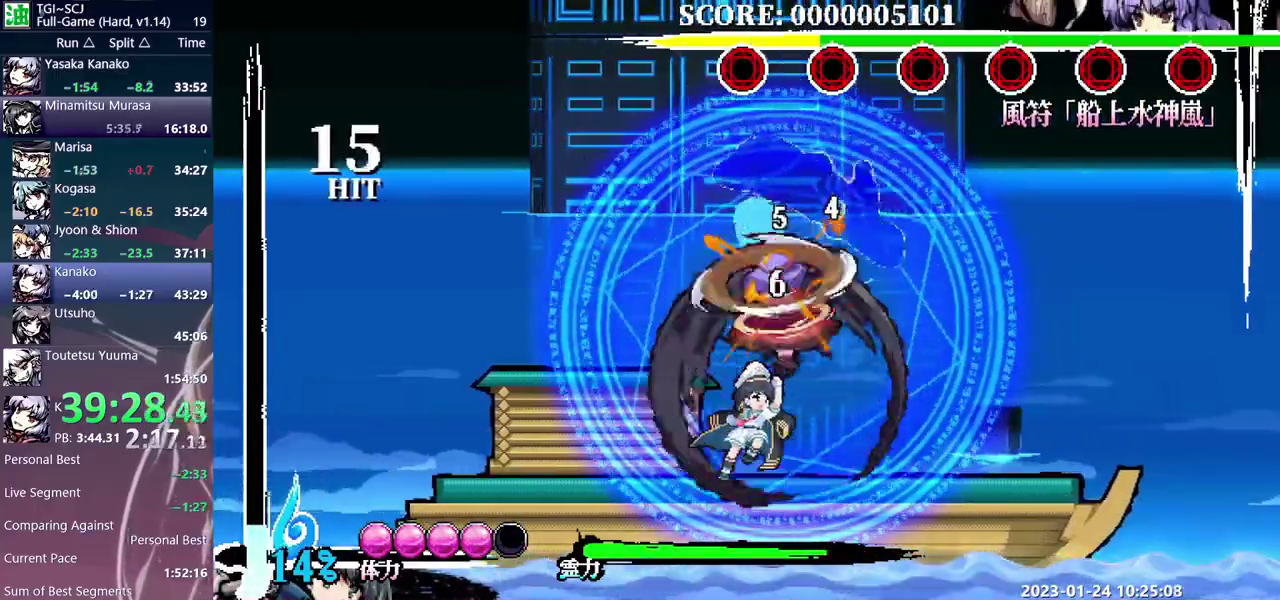
{"buttons": ["Y"], "events": [[483, "Y", "down"]]}
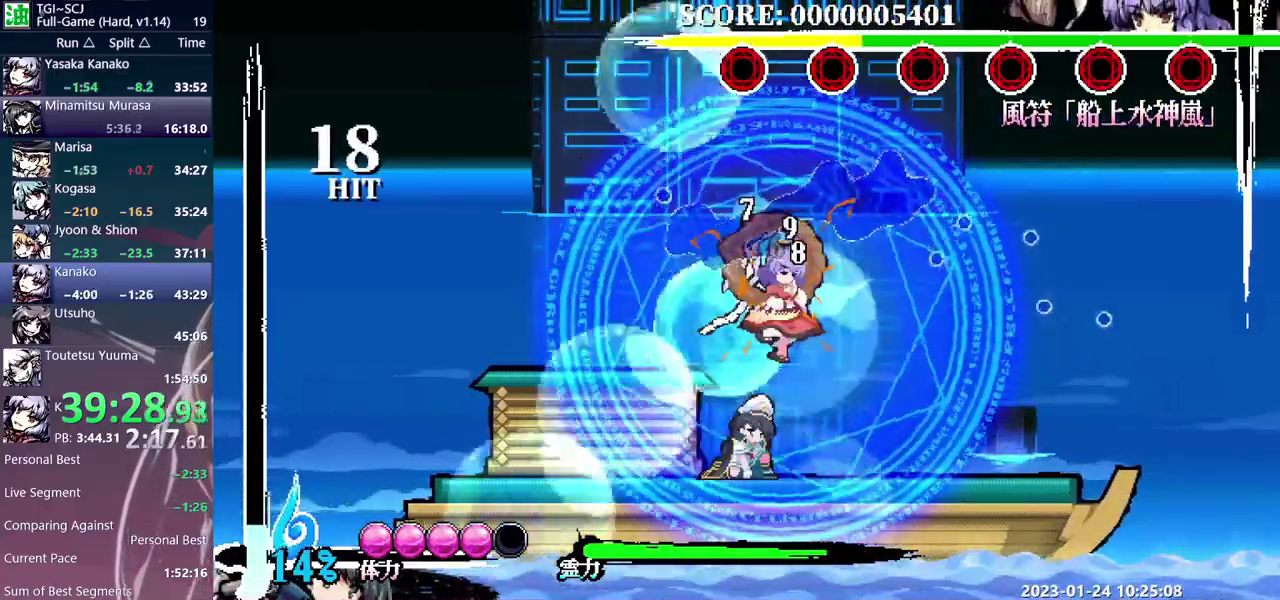
{"buttons": [], "events": [[83, "Y", "up"], [133, "Y", "down"], [233, "Y", "up"]]}
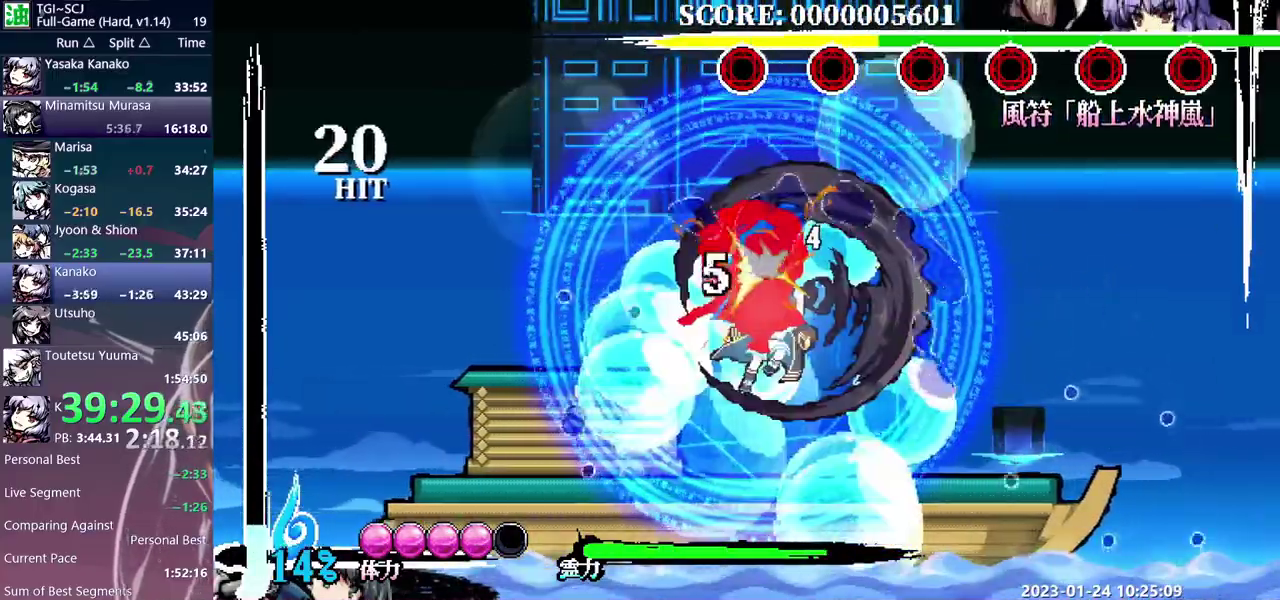
{"buttons": [], "events": []}
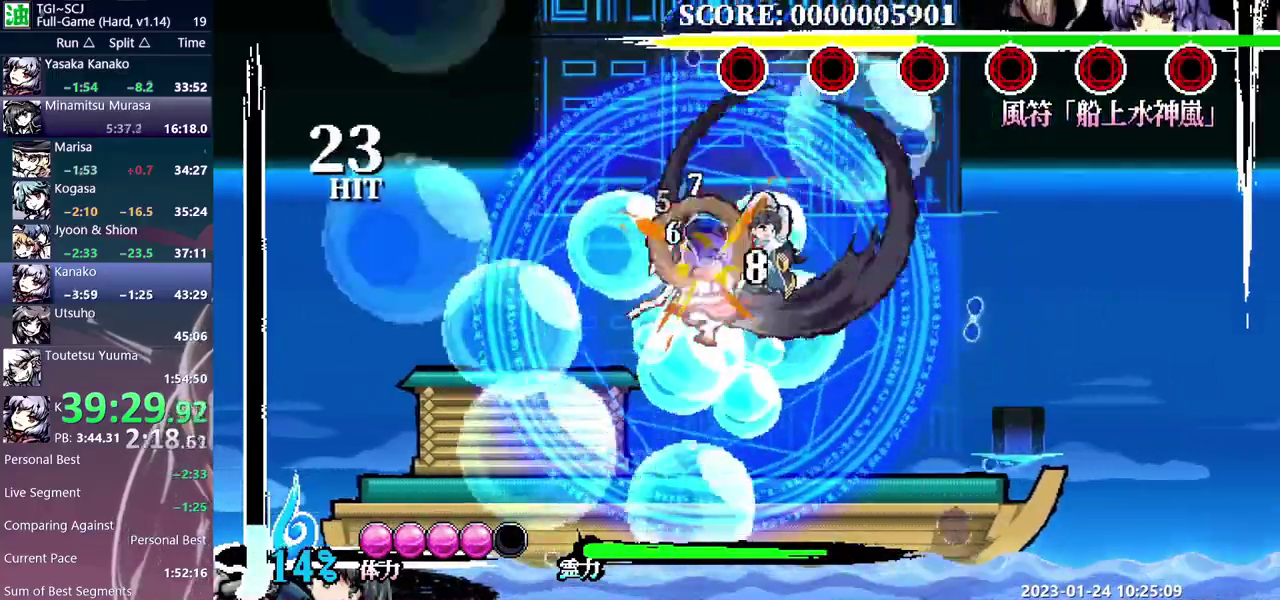
{"buttons": ["DPAD_UP"], "events": [[500, "DPAD_UP", "down"]]}
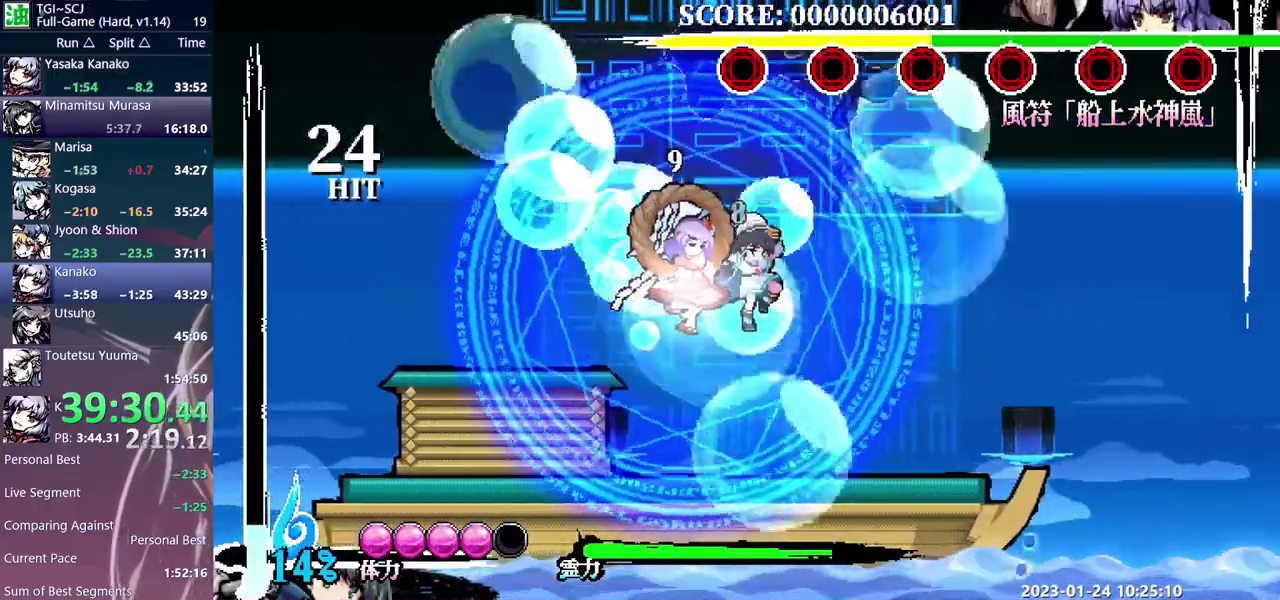
{"buttons": [], "events": [[17, "DPAD_UP", "up"], [117, "Y", "down"], [200, "Y", "up"]]}
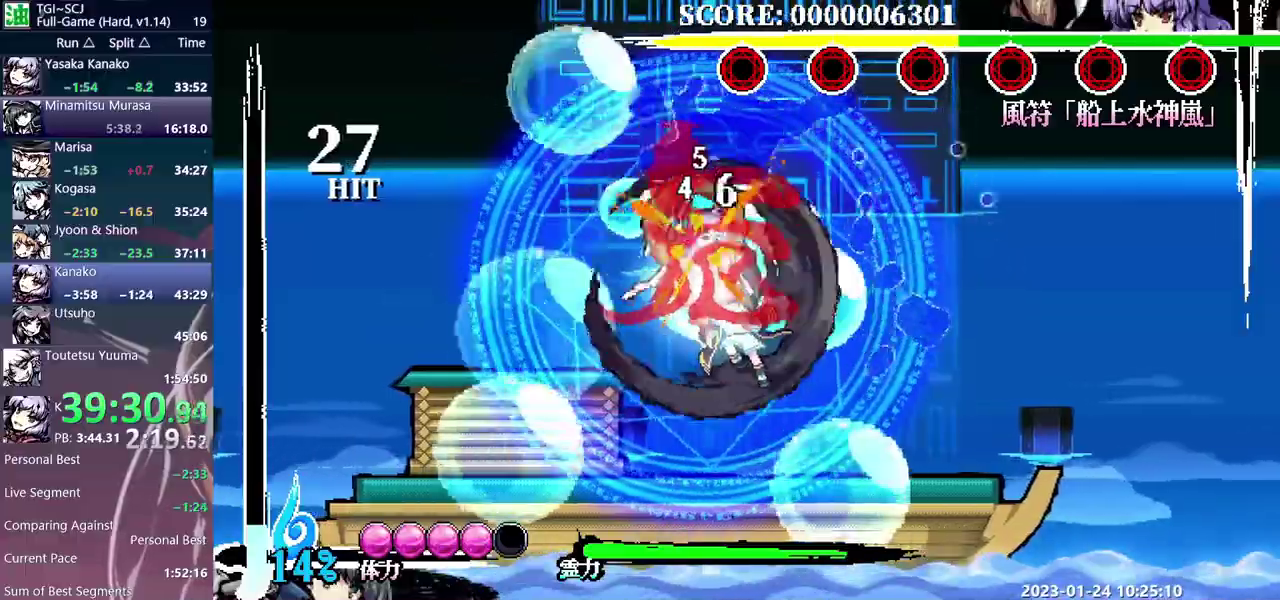
{"buttons": [], "events": []}
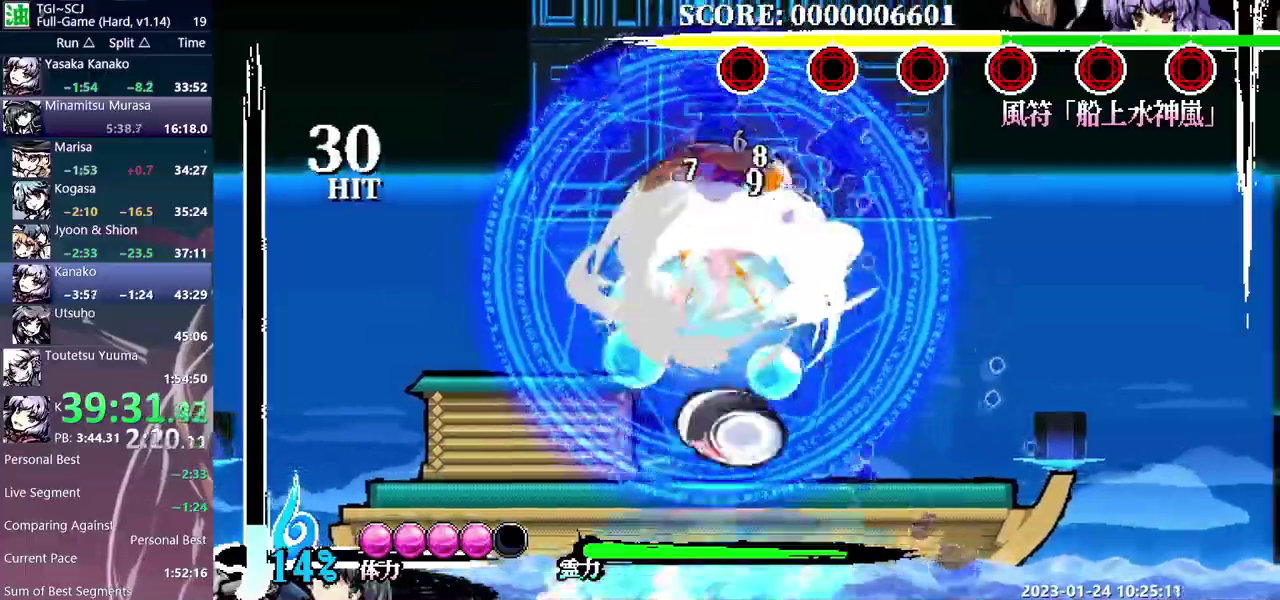
{"buttons": [], "events": [[50, "DPAD_UP", "down"], [167, "Y", "down"], [283, "Y", "up"], [450, "DPAD_UP", "up"]]}
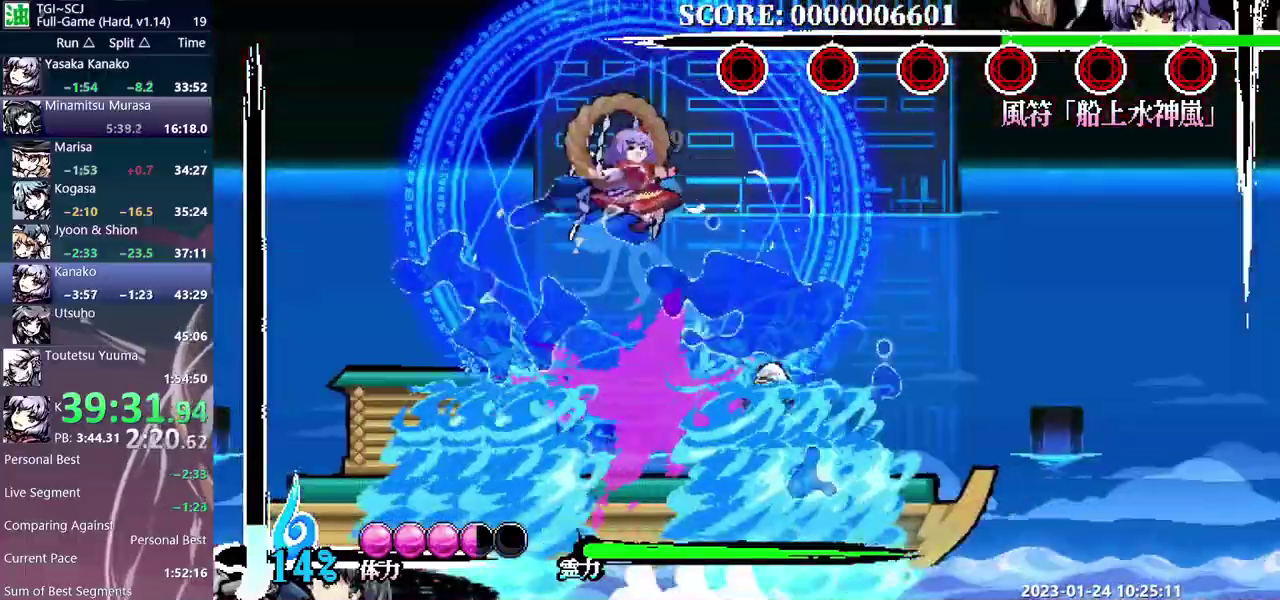
{"buttons": [], "events": [[217, "Y", "down"], [300, "Y", "up"]]}
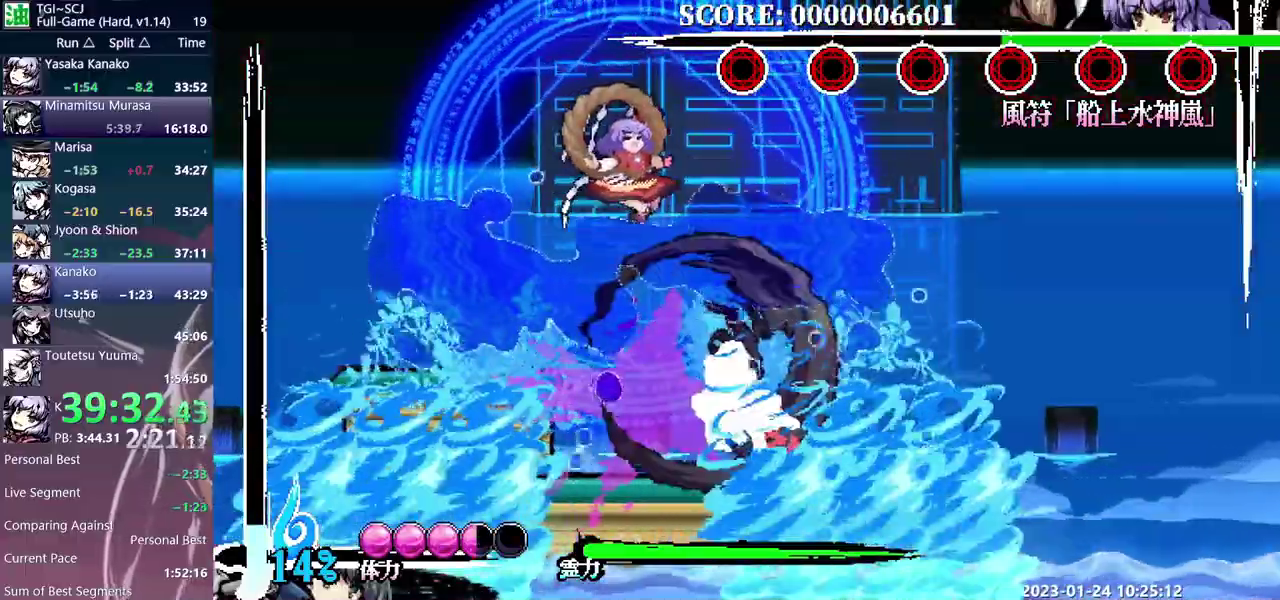
{"buttons": ["DPAD_UP"], "events": [[400, "DPAD_UP", "down"]]}
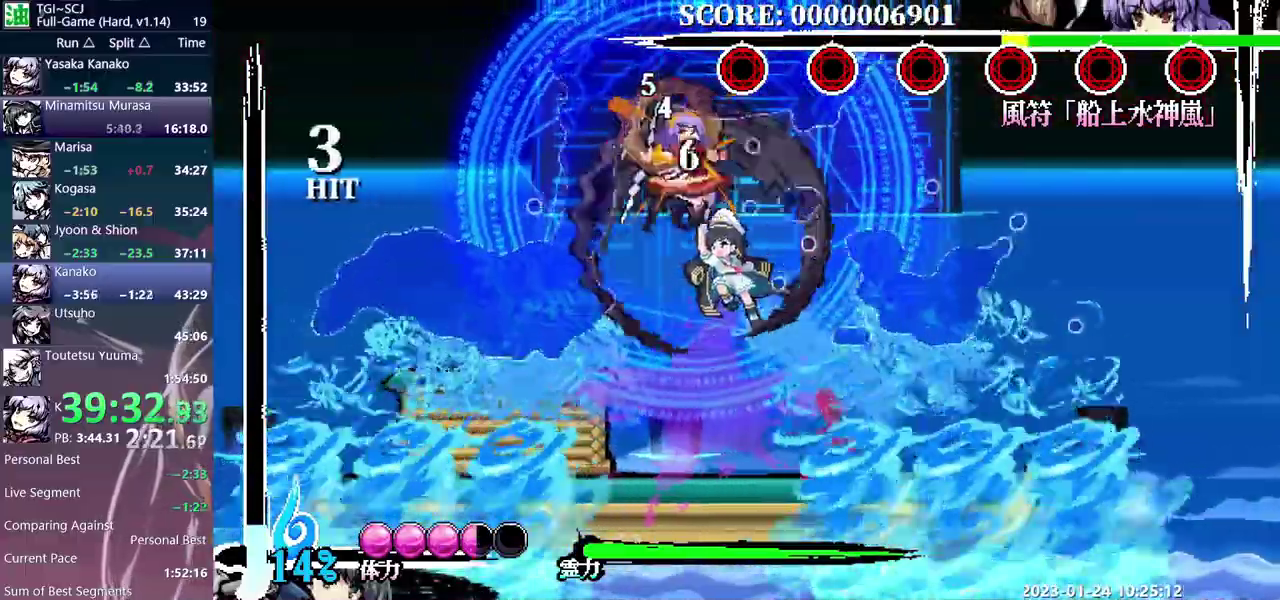
{"buttons": ["DPAD_UP"], "events": []}